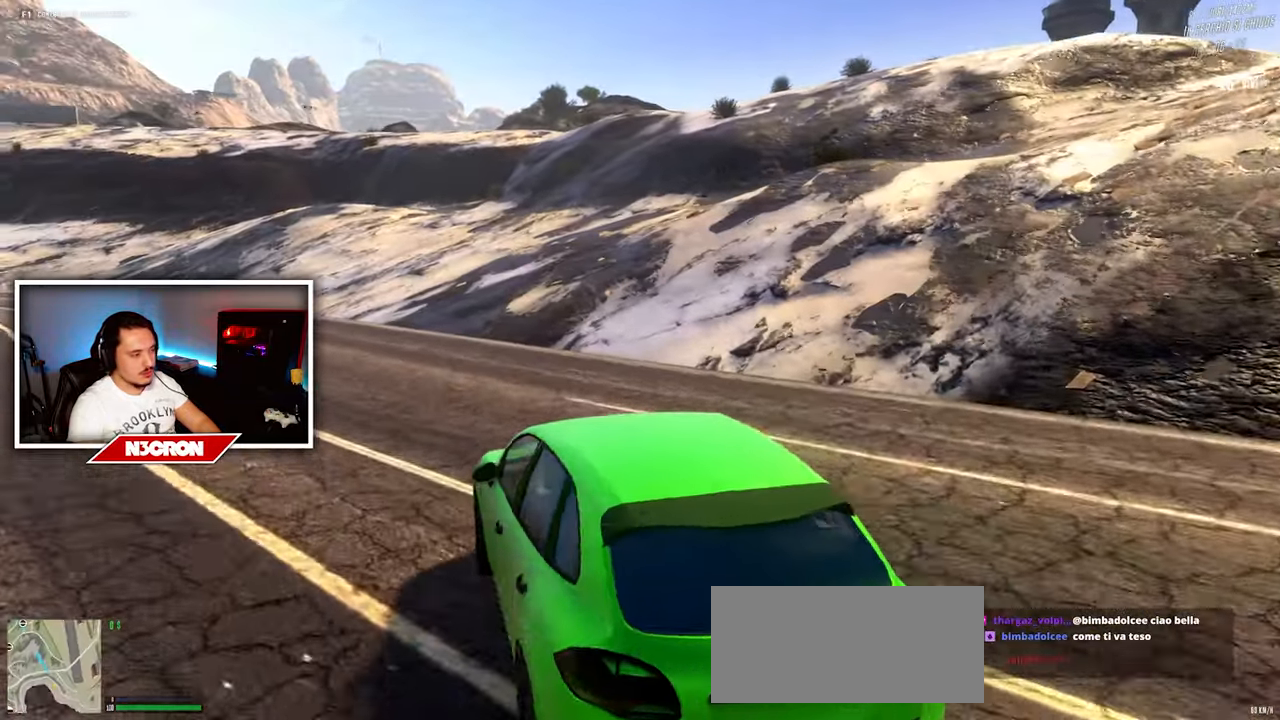
Gameplay with keyboard and mouse; each line is a JSON object with the keys and mouse buttons held at the frame after it. "events" lists presses ("down") and releases ("up") of "a", "ctrl", "d", "e", "f", "q", "r", "s", "shift", "space", "tab", "w", "mouse_left", "mouse_wheel", "mouse_right", "mouse_mb4" and "mouse_mb5" between this image and that frame as [ms after this image, input, new state], when the widget could be followed in between. "mouse_left", "mouse_wheel", "mouse_right", "mouse_mb4", "mouse_mb5" = the "left", "wheel", "right", "mb4", "mb5" buttons of the "mouse" list. No other keys are recorded. "wheel" means that the mouse wheel is clicked or scrolled. Mouse movement is not recorded.
{"keys": ["w"], "mouse": [], "events": [[300, "d", "up"]]}
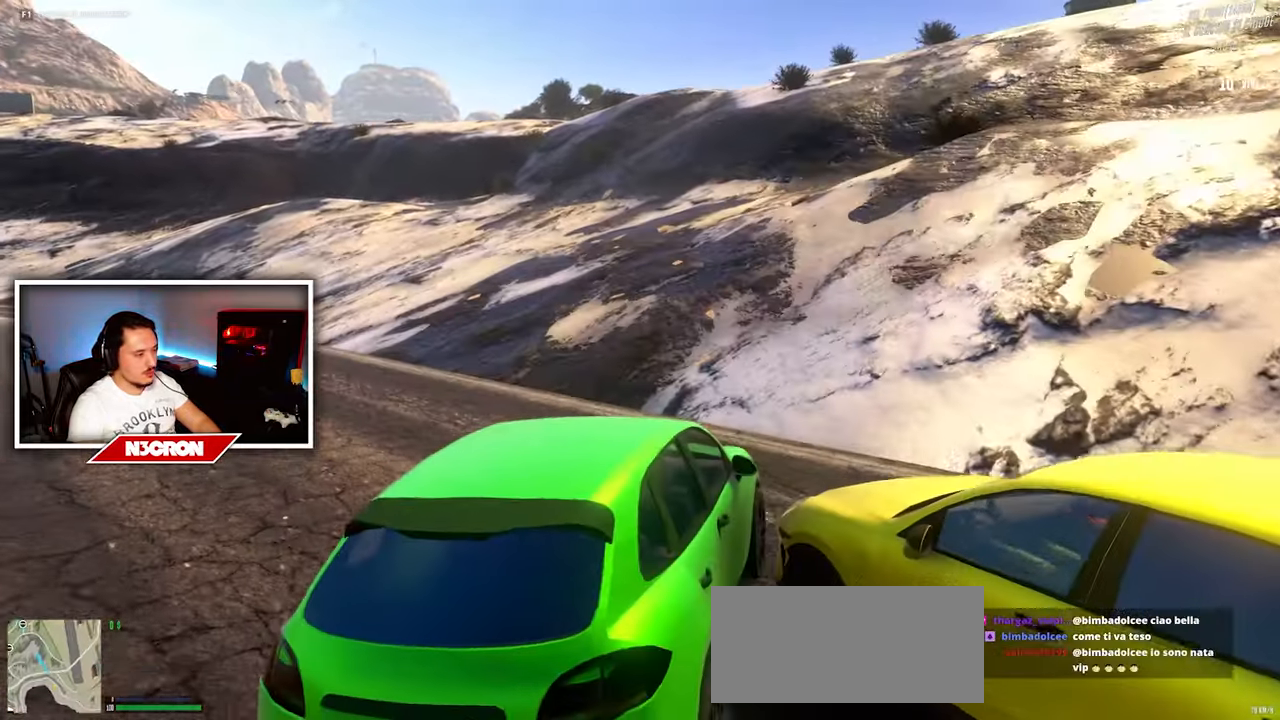
{"keys": ["a", "w"], "mouse": [], "events": [[184, "a", "down"]]}
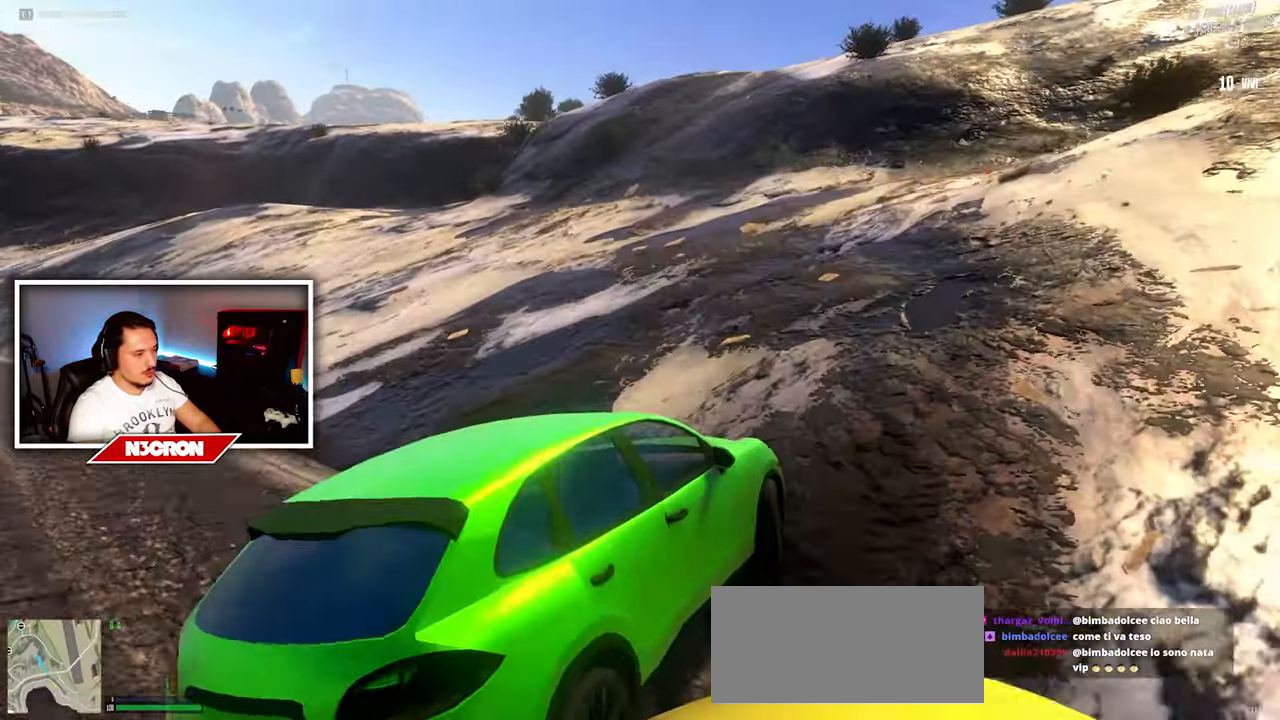
{"keys": ["w"], "mouse": [], "events": [[234, "a", "up"]]}
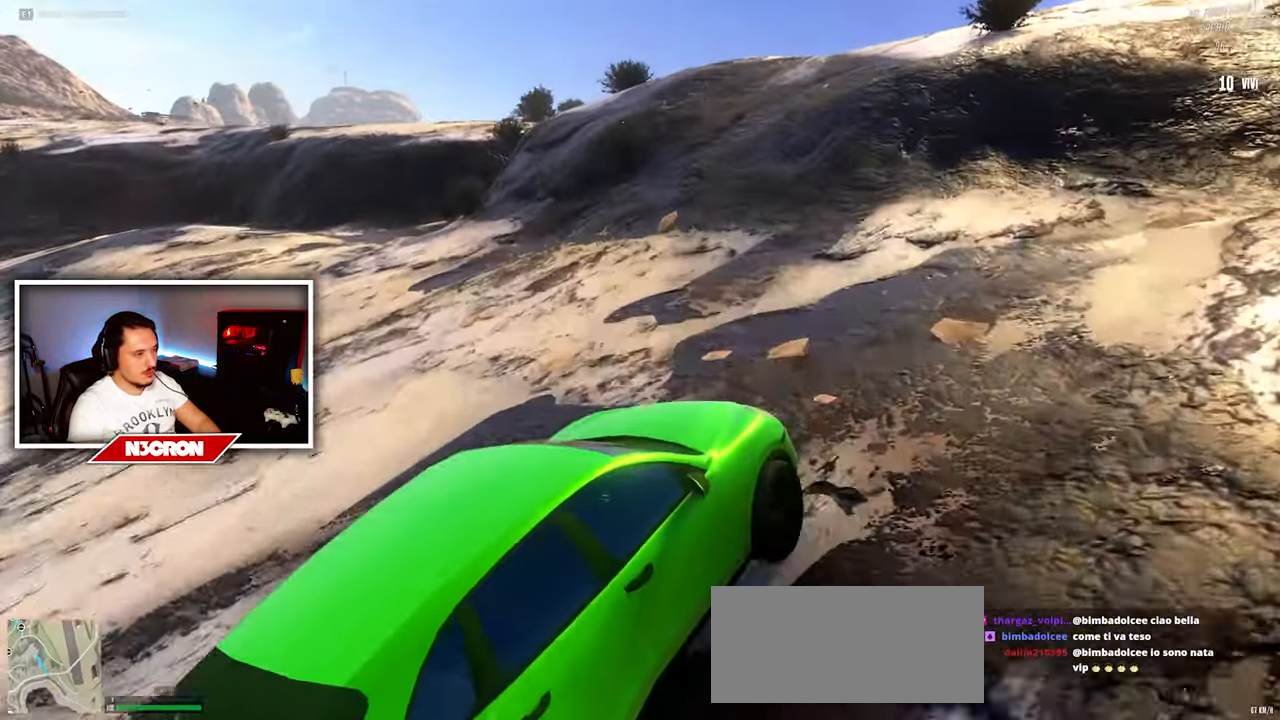
{"keys": ["w"], "mouse": [], "events": [[34, "a", "down"], [217, "a", "up"]]}
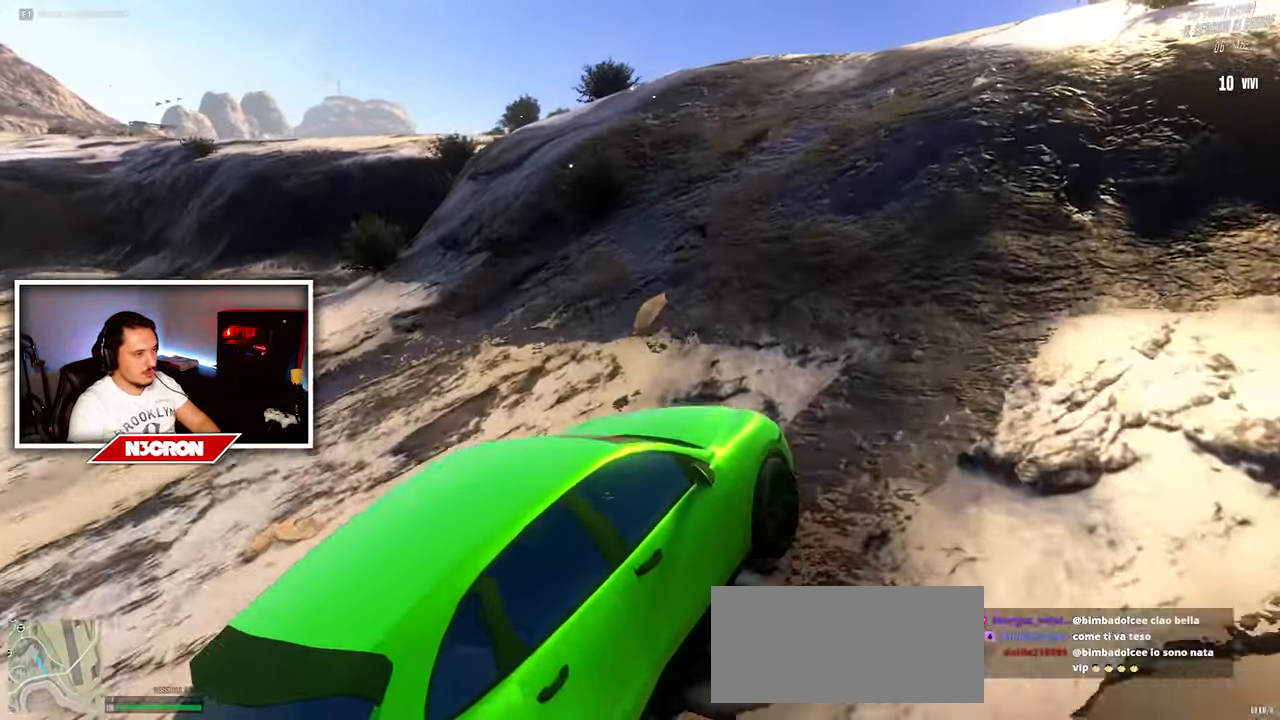
{"keys": ["w"], "mouse": [], "events": [[34, "a", "down"], [217, "a", "up"]]}
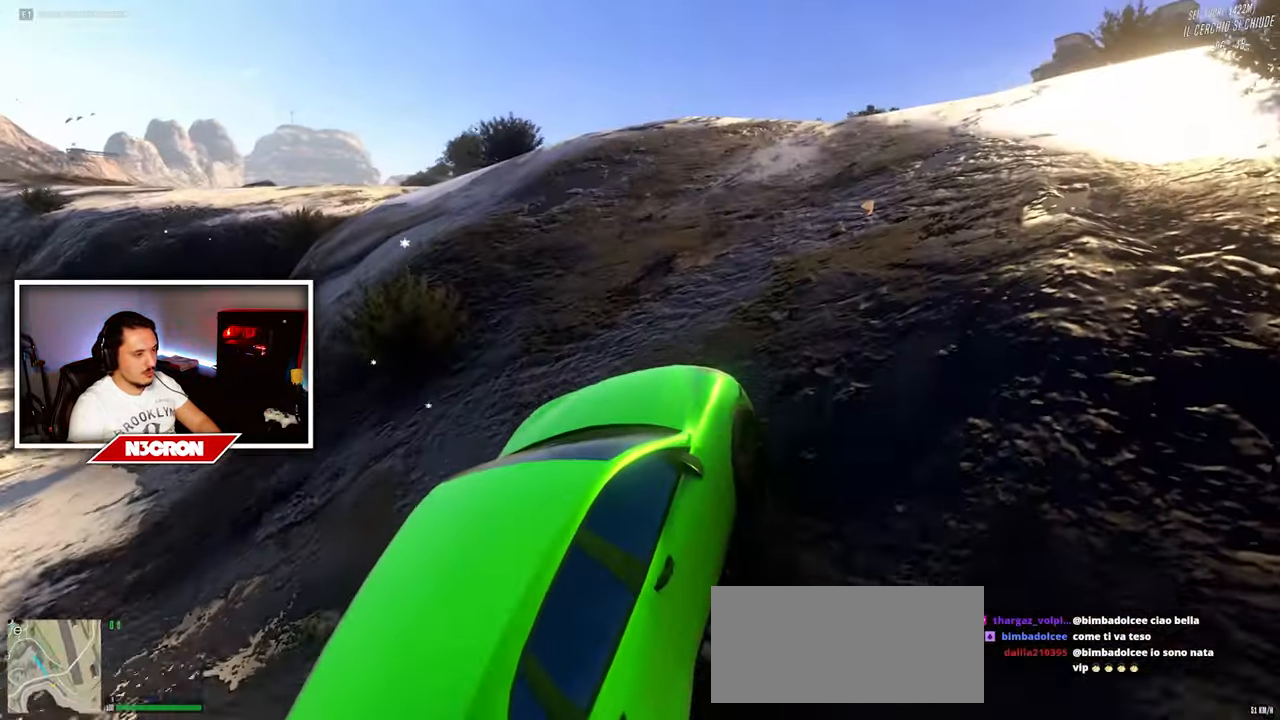
{"keys": ["w"], "mouse": [], "events": []}
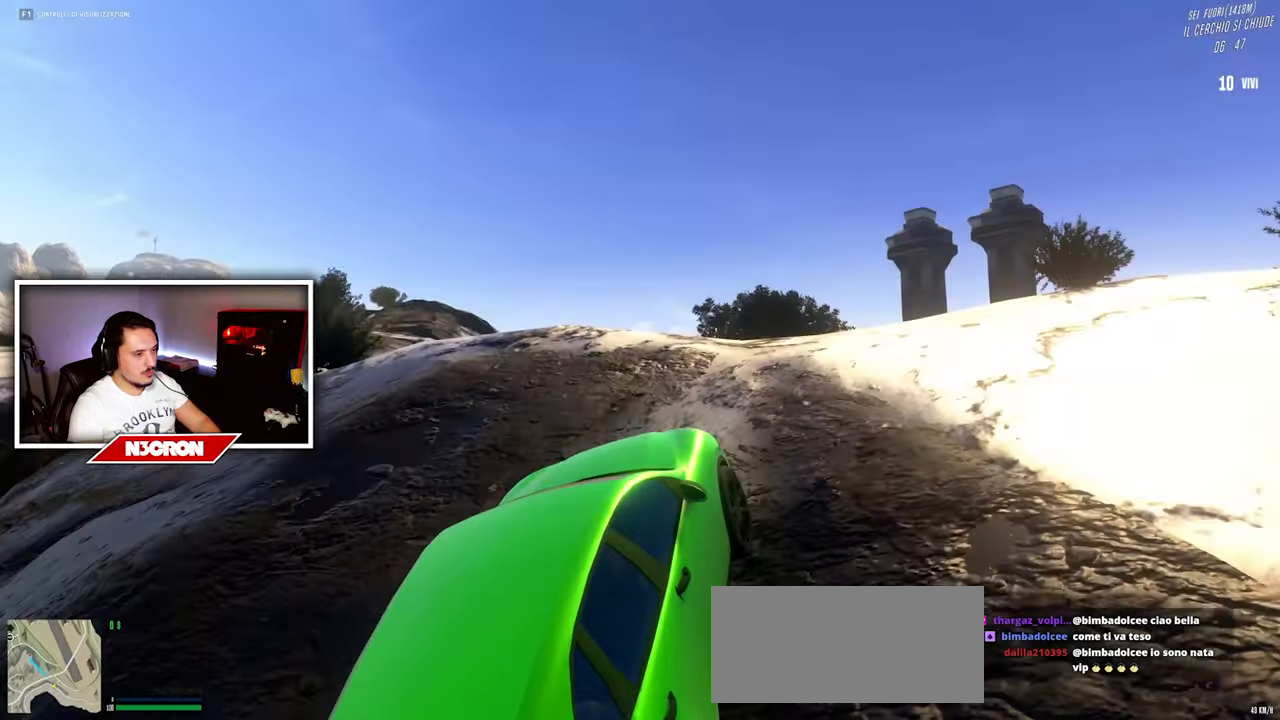
{"keys": ["w"], "mouse": [], "events": [[83, "a", "down"], [383, "a", "up"]]}
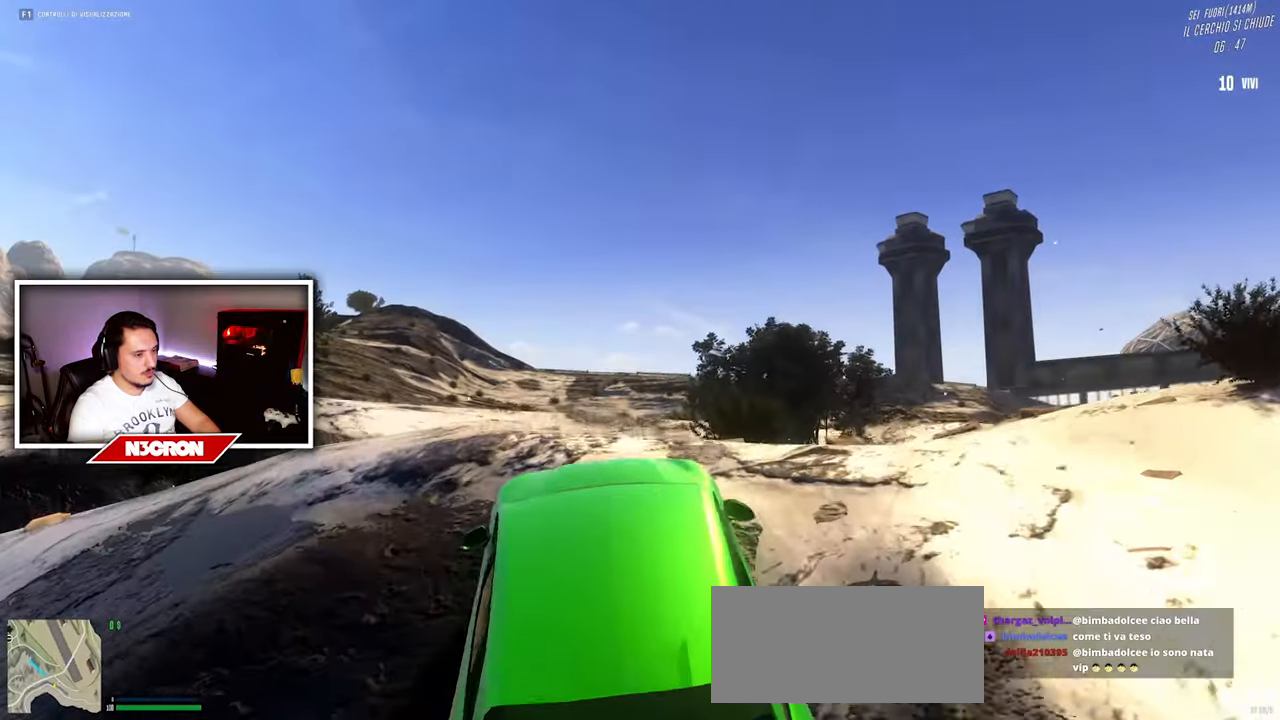
{"keys": ["w"], "mouse": [], "events": []}
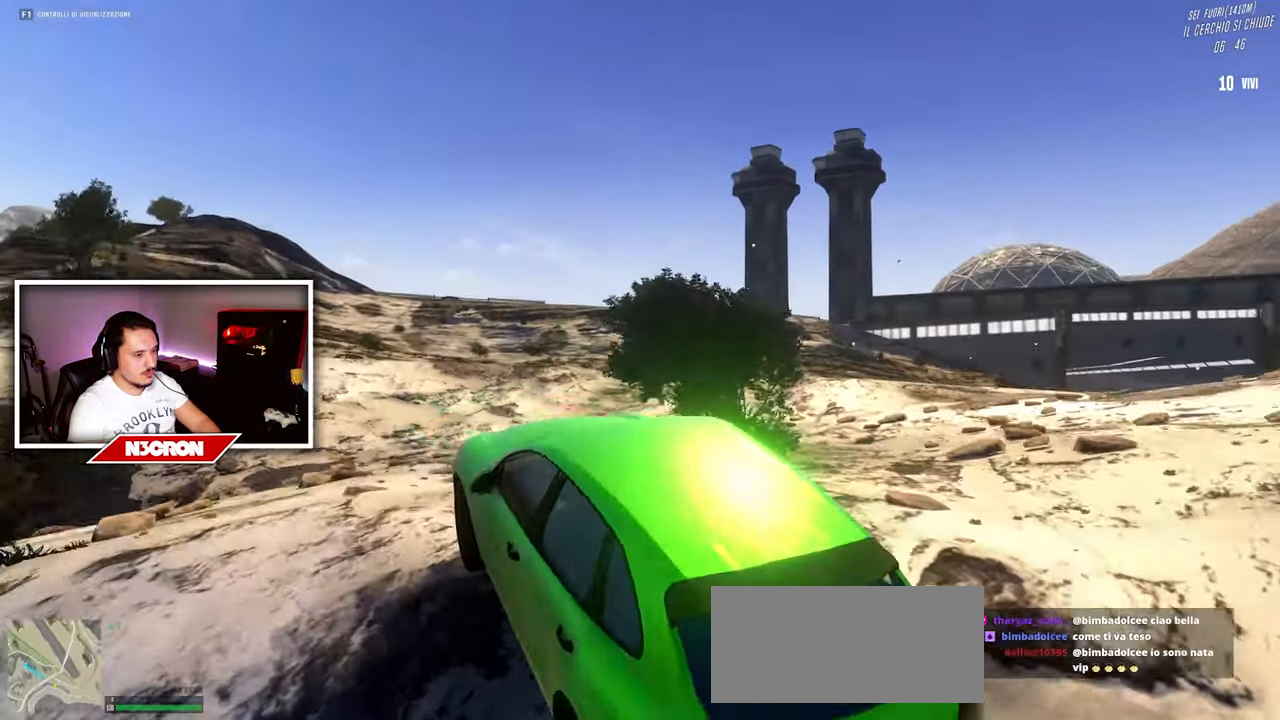
{"keys": ["a", "w"], "mouse": [], "events": [[366, "a", "down"]]}
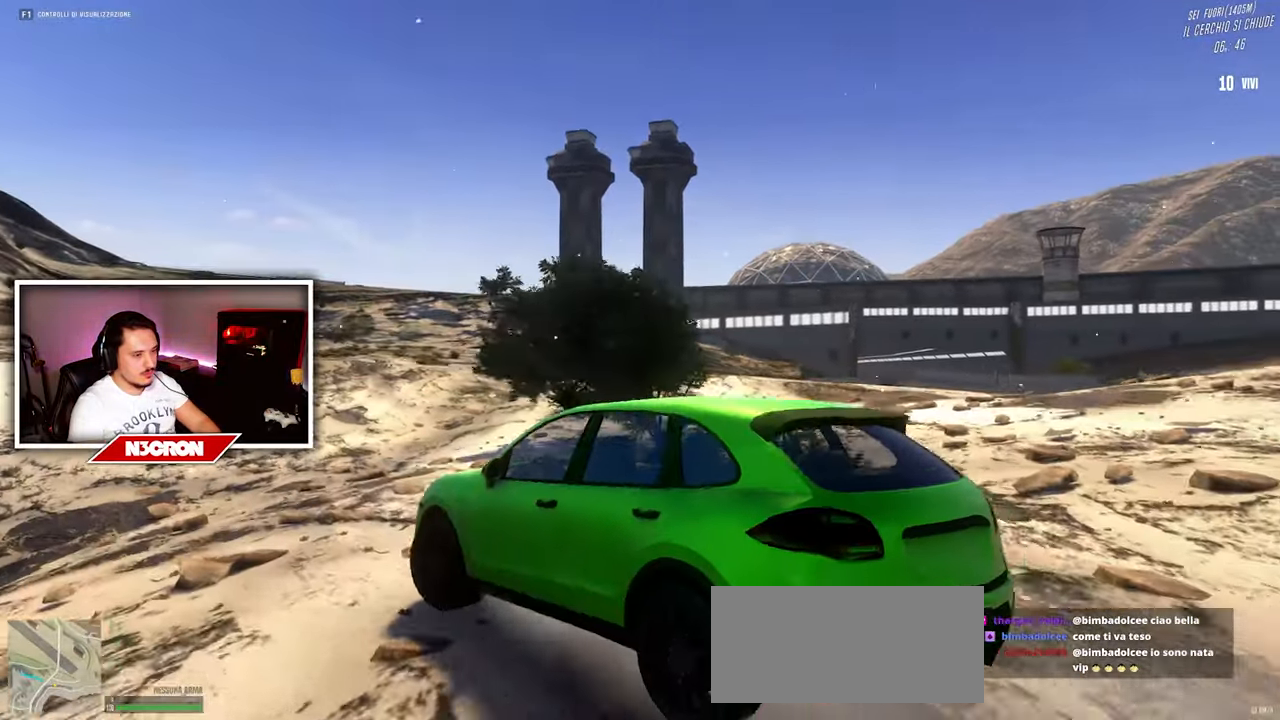
{"keys": ["w"], "mouse": [], "events": [[66, "a", "up"]]}
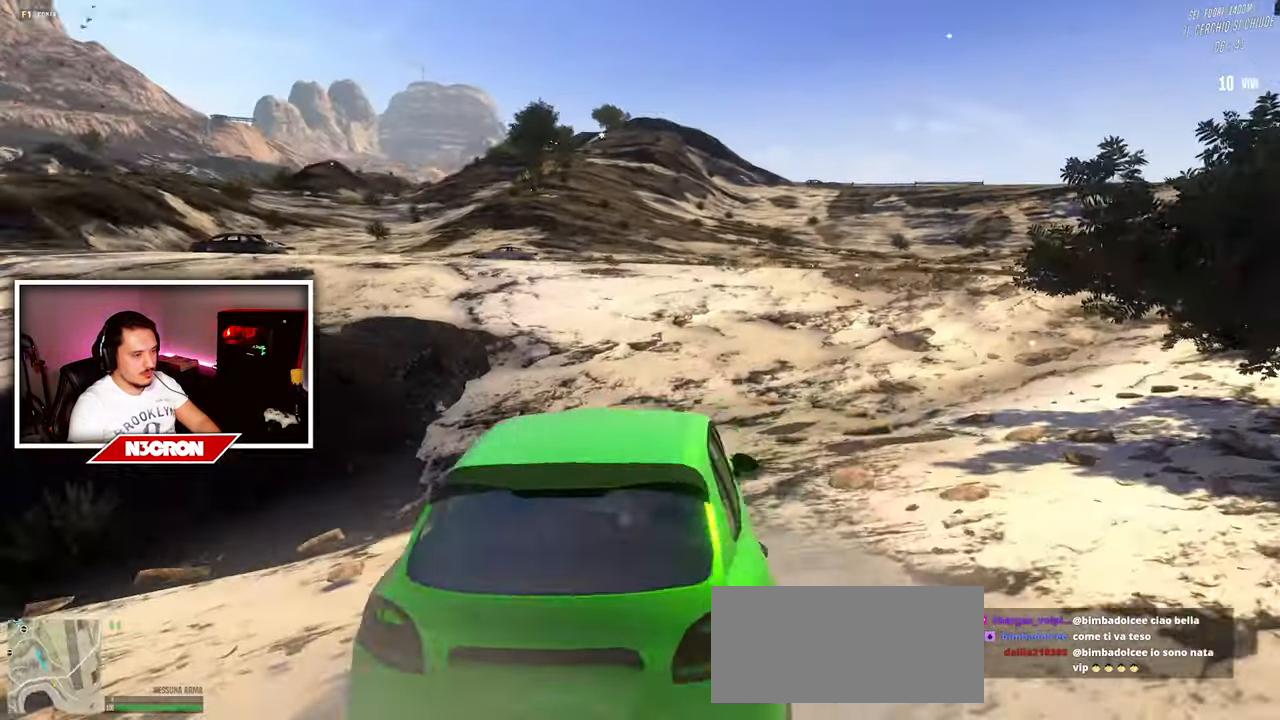
{"keys": ["w"], "mouse": [], "events": [[66, "a", "down"], [283, "a", "up"]]}
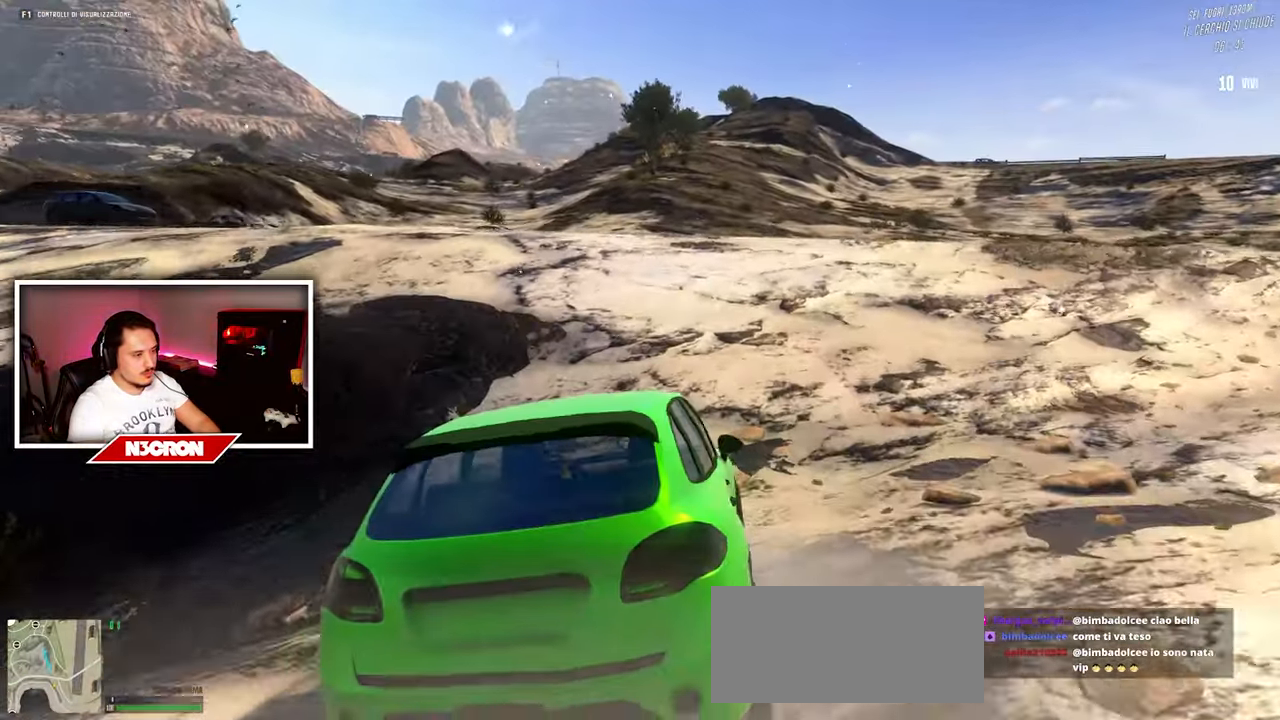
{"keys": ["a", "w"], "mouse": [], "events": [[33, "d", "down"], [200, "d", "up"], [500, "a", "down"]]}
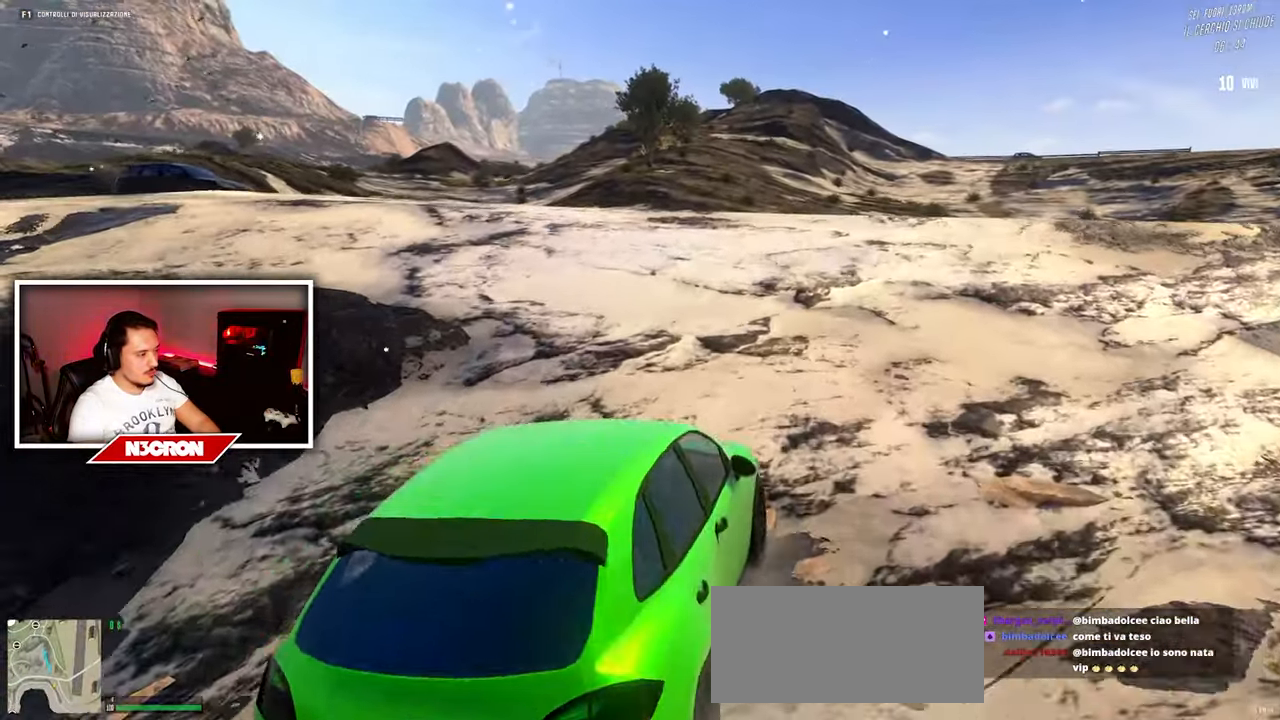
{"keys": ["w"], "mouse": [], "events": [[400, "a", "up"]]}
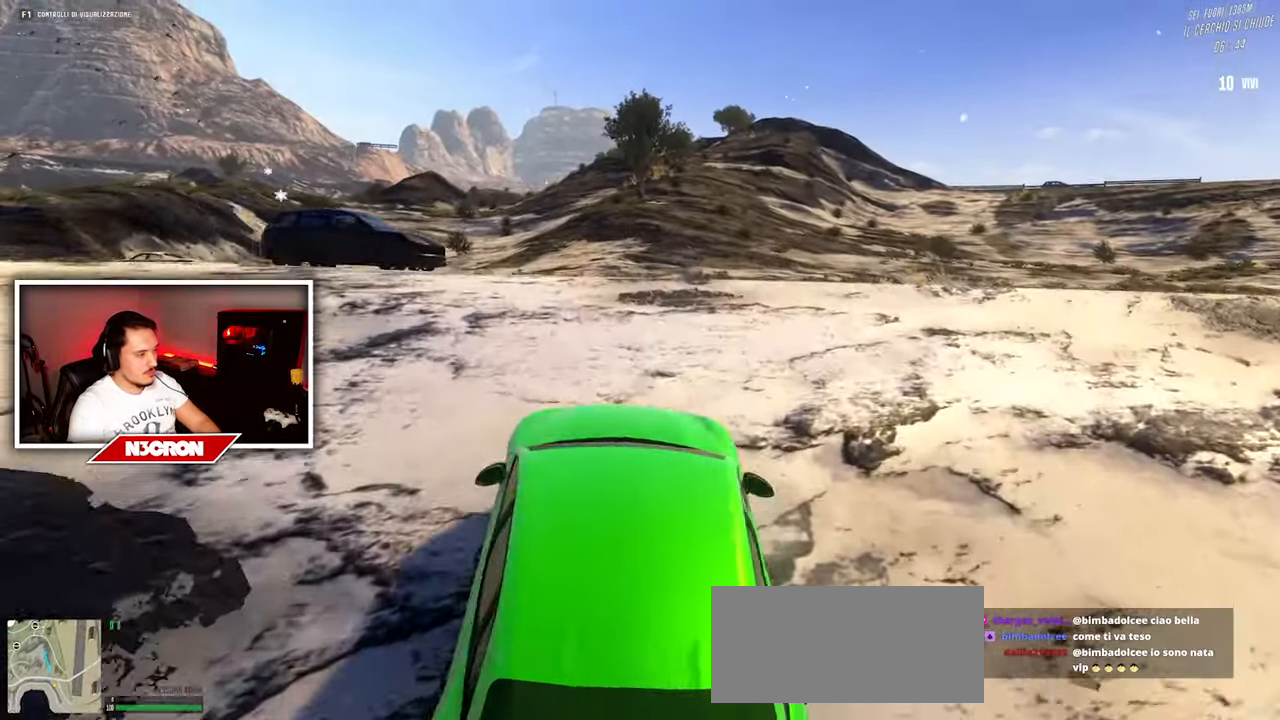
{"keys": ["w"], "mouse": [], "events": []}
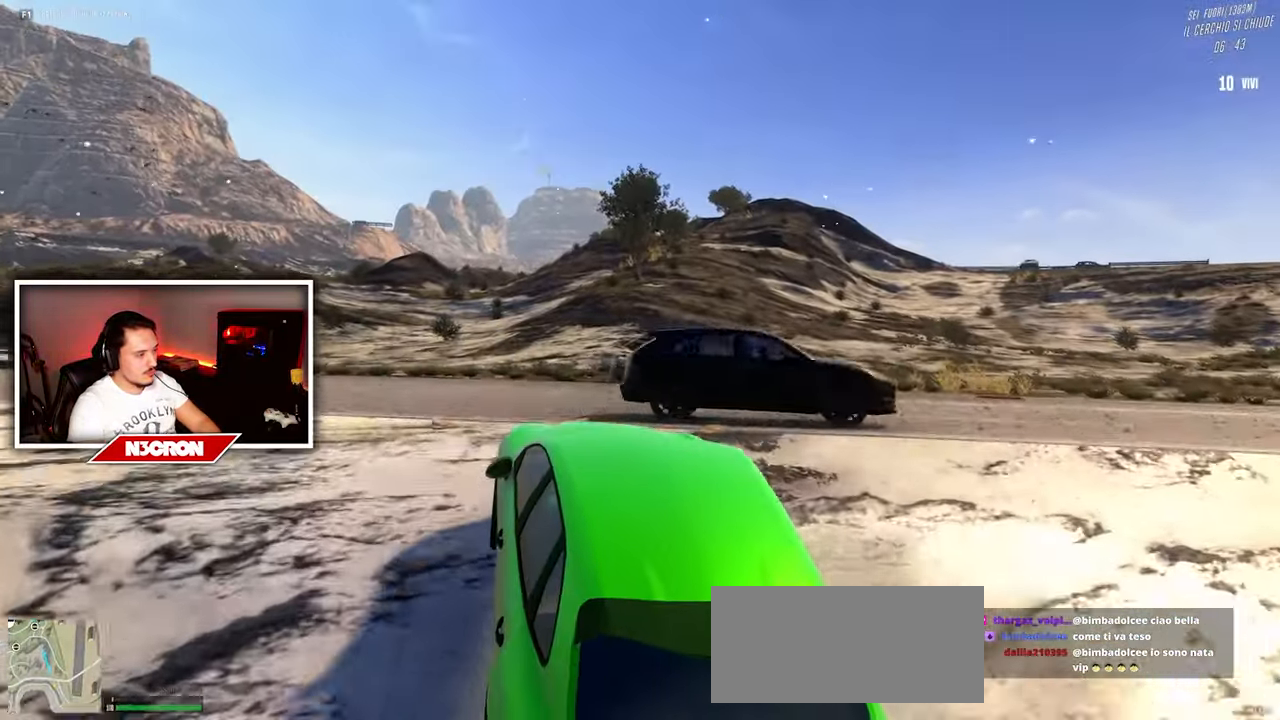
{"keys": ["w"], "mouse": [], "events": [[33, "a", "down"], [216, "a", "up"]]}
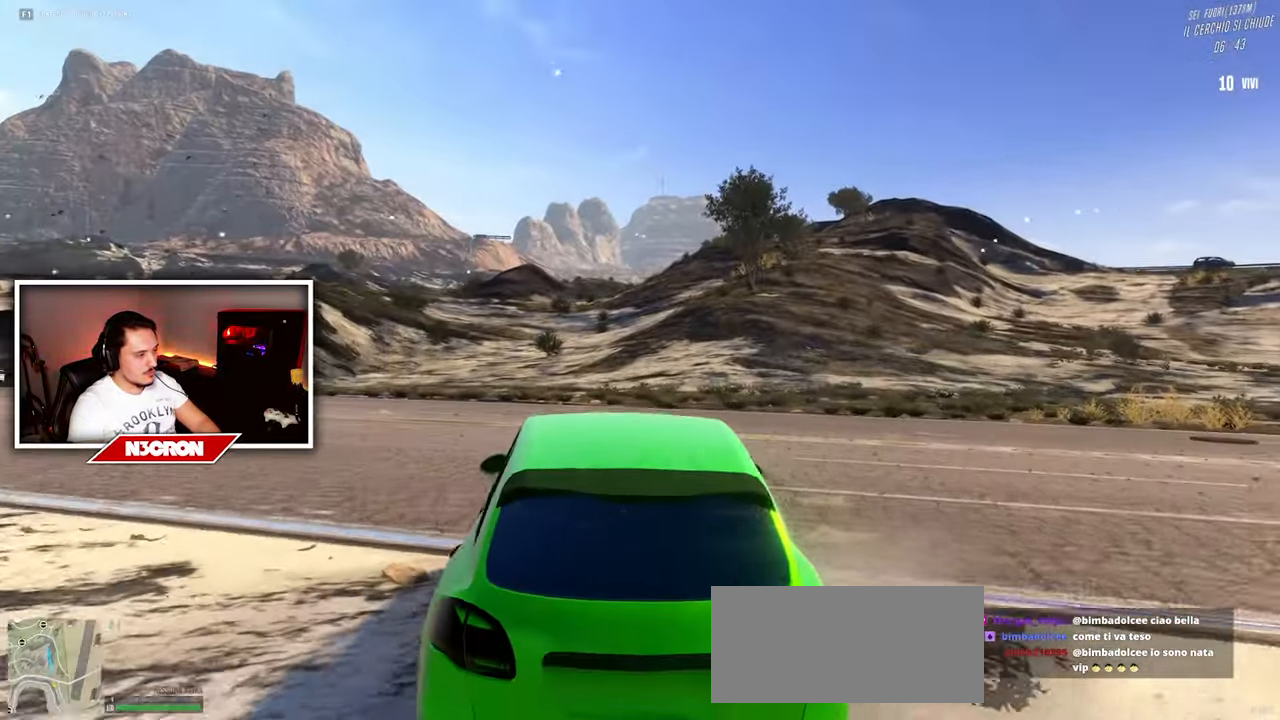
{"keys": ["w"], "mouse": [], "events": [[283, "a", "down"], [467, "a", "up"]]}
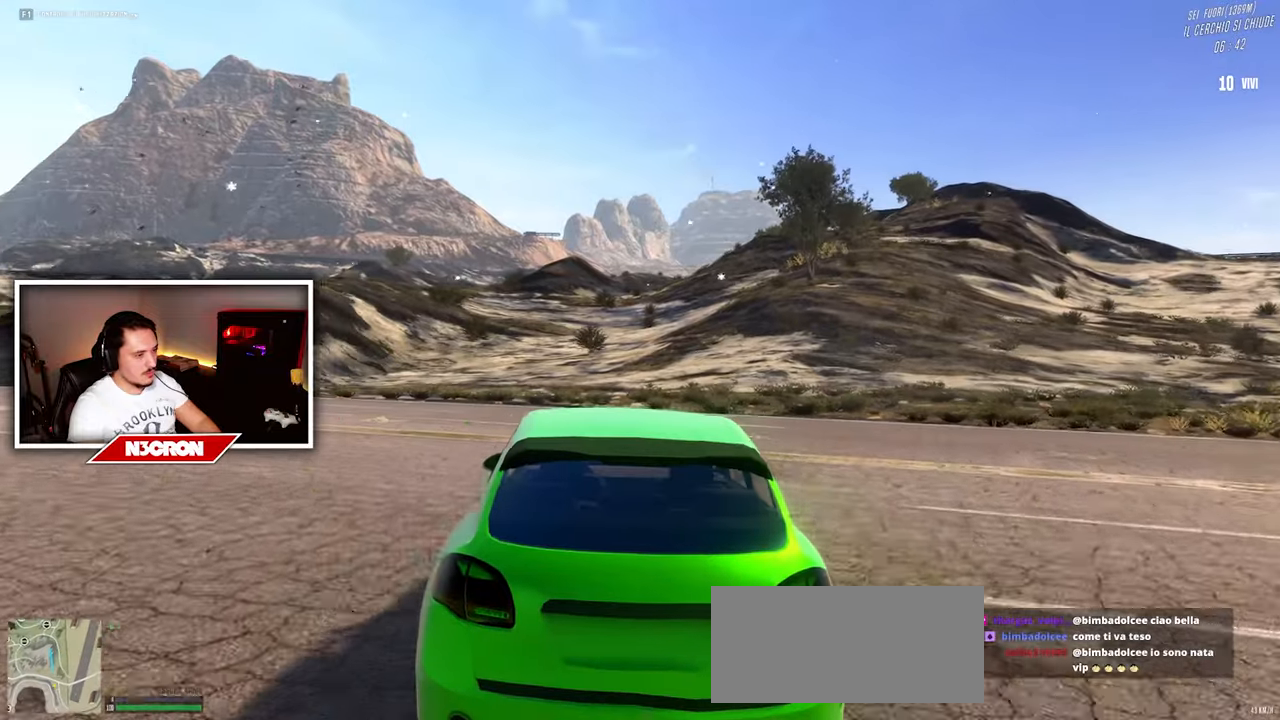
{"keys": ["w"], "mouse": [], "events": []}
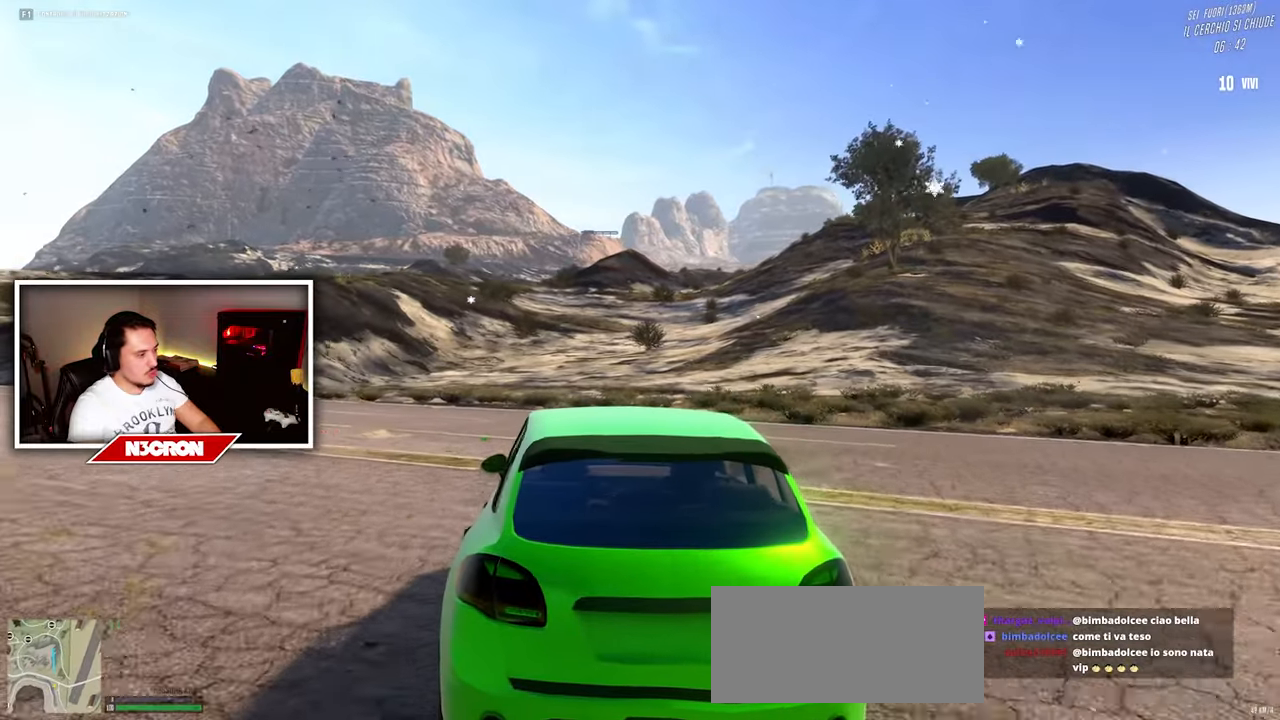
{"keys": ["w"], "mouse": [], "events": []}
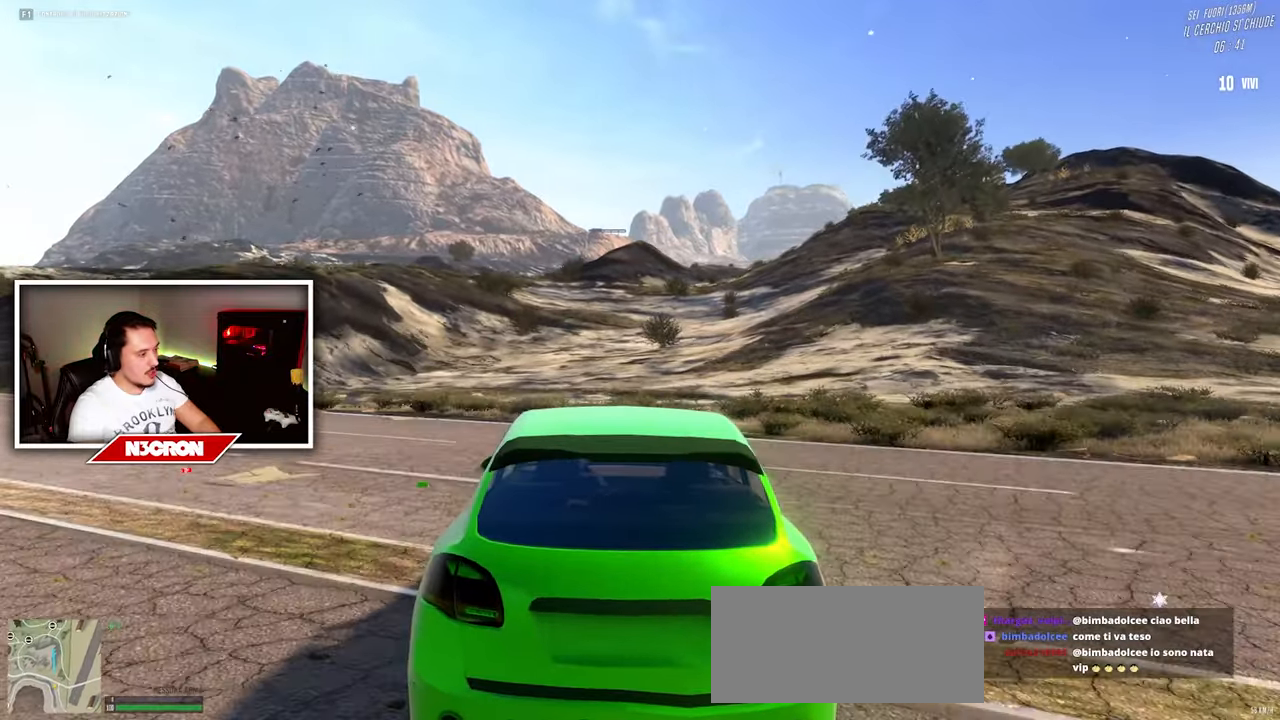
{"keys": ["w"], "mouse": [], "events": []}
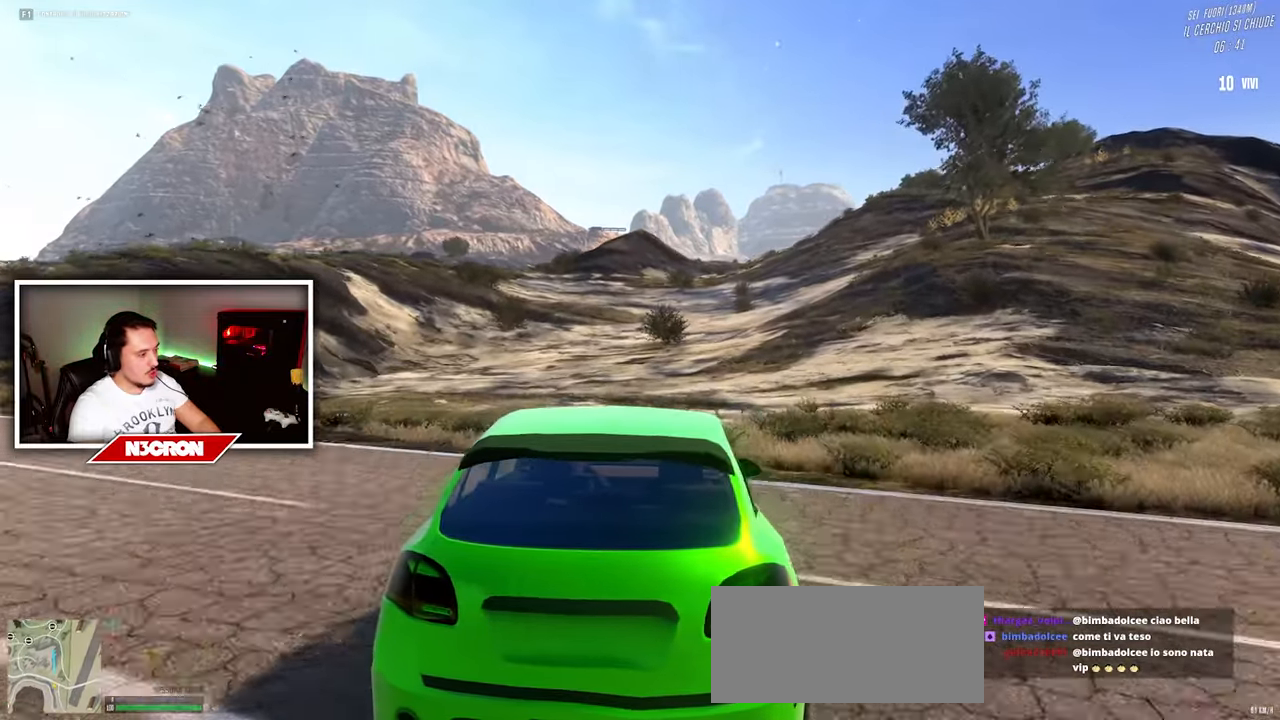
{"keys": ["a", "w"], "mouse": [], "events": [[350, "a", "down"]]}
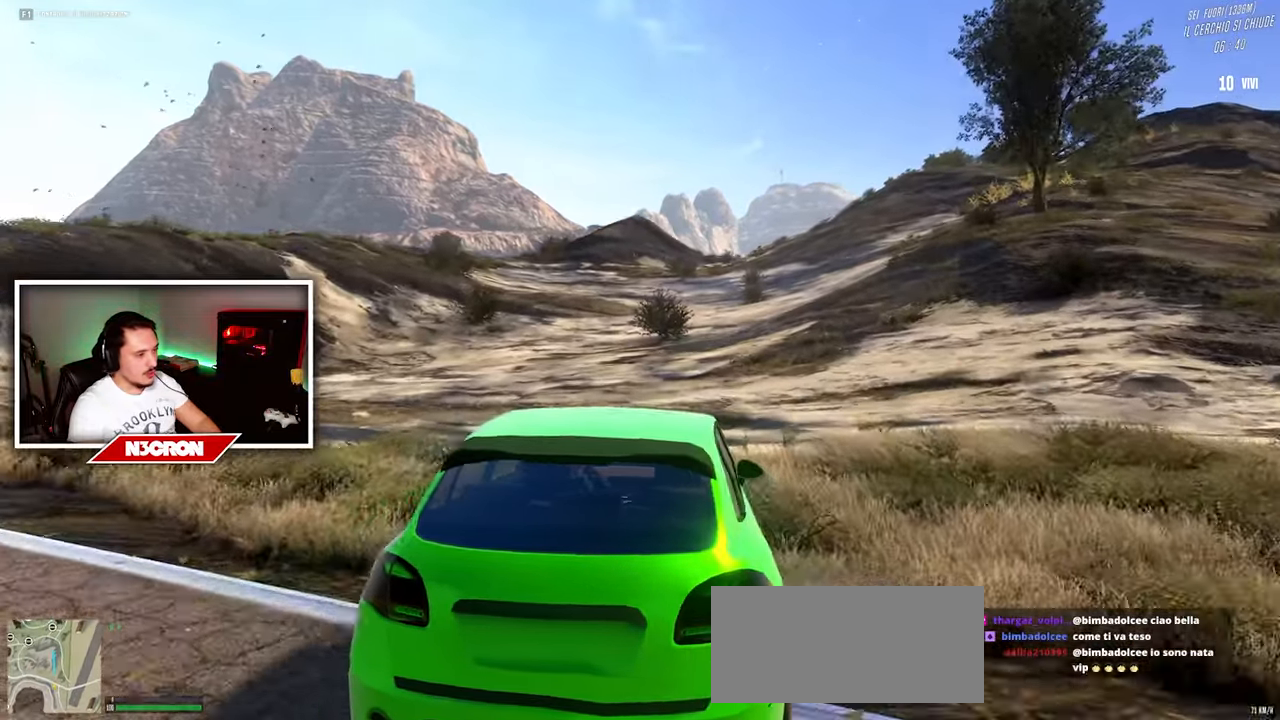
{"keys": ["d", "w"], "mouse": [], "events": [[33, "a", "up"], [367, "d", "down"]]}
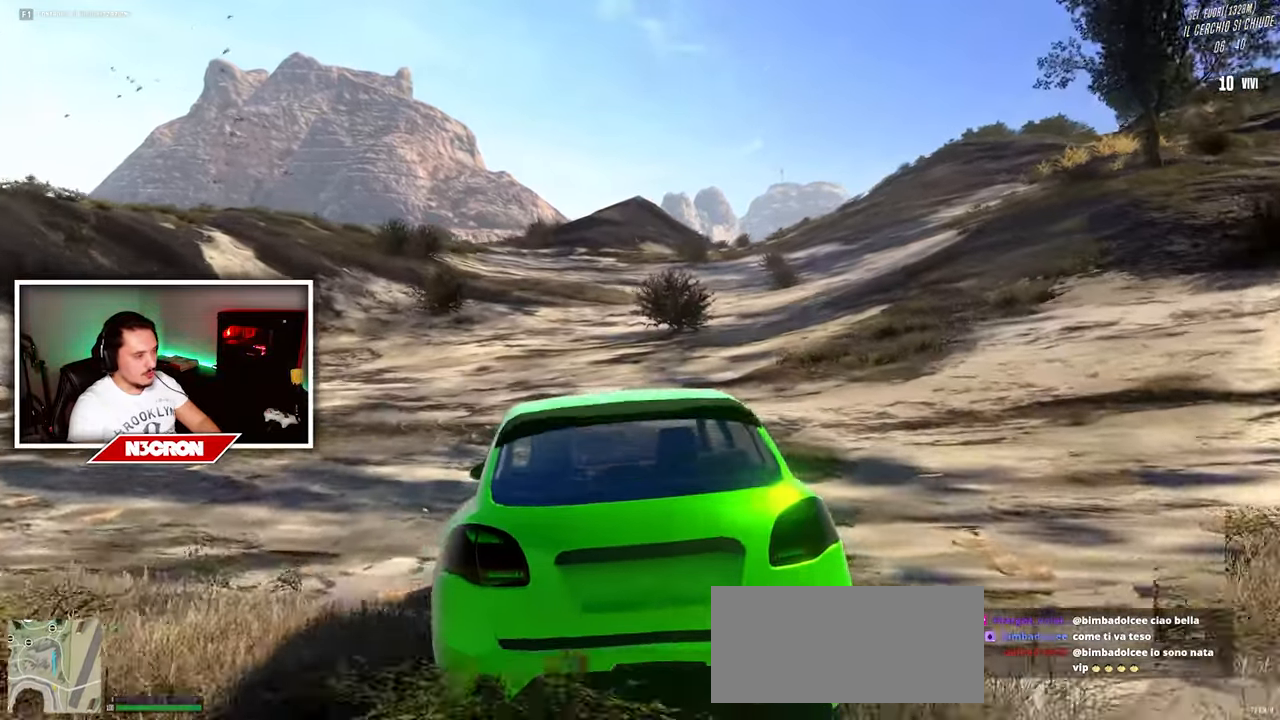
{"keys": ["a", "w"], "mouse": [], "events": [[33, "d", "up"], [500, "a", "down"]]}
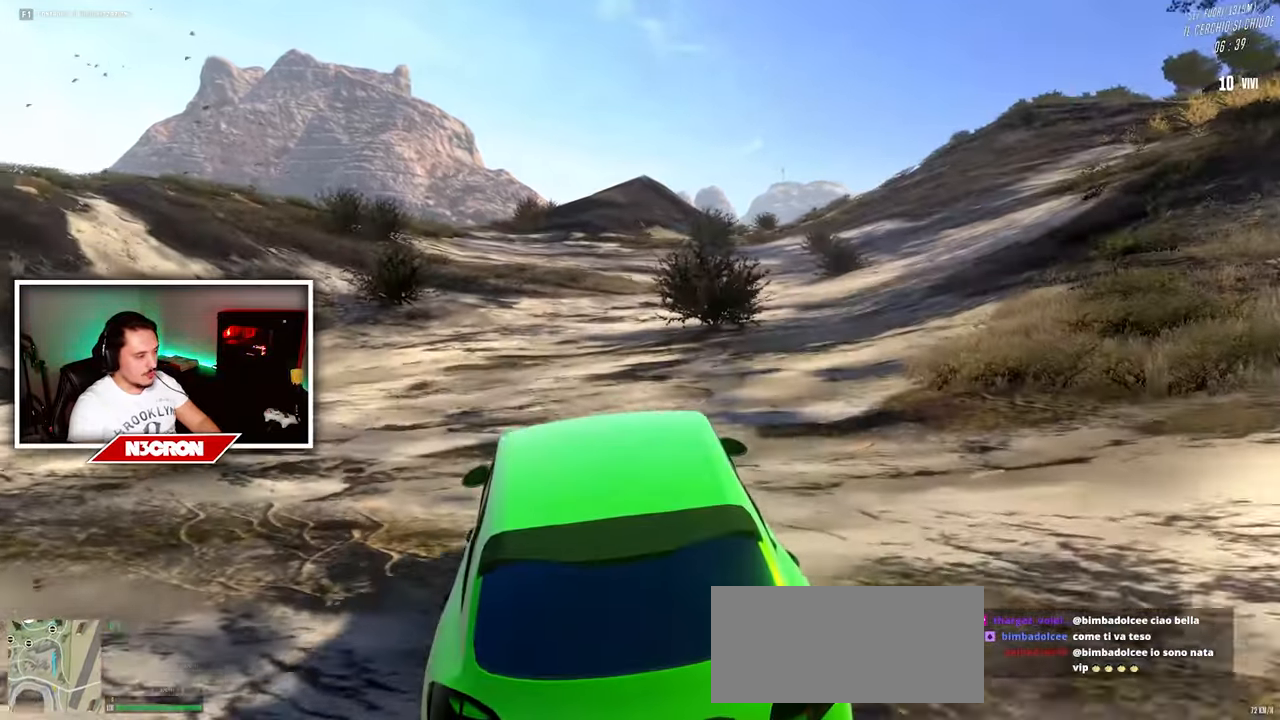
{"keys": ["w"], "mouse": [], "events": [[167, "a", "up"]]}
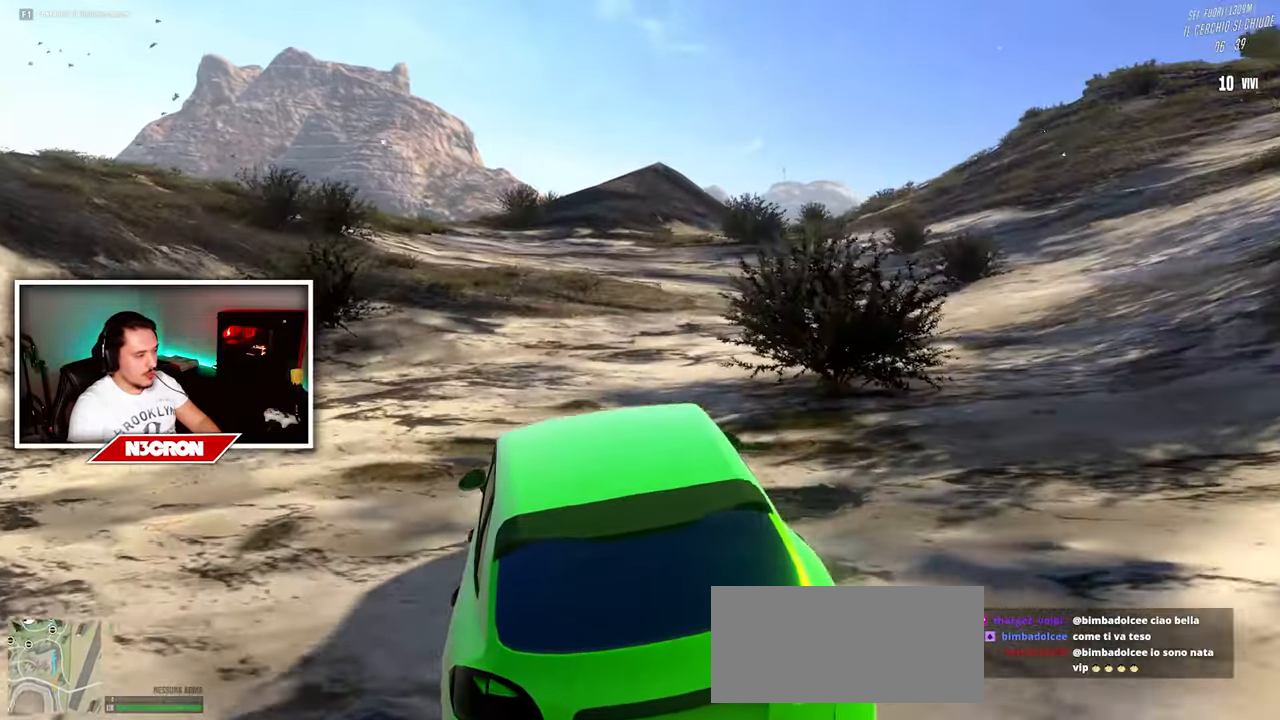
{"keys": ["w"], "mouse": [], "events": [[267, "d", "down"], [400, "d", "up"]]}
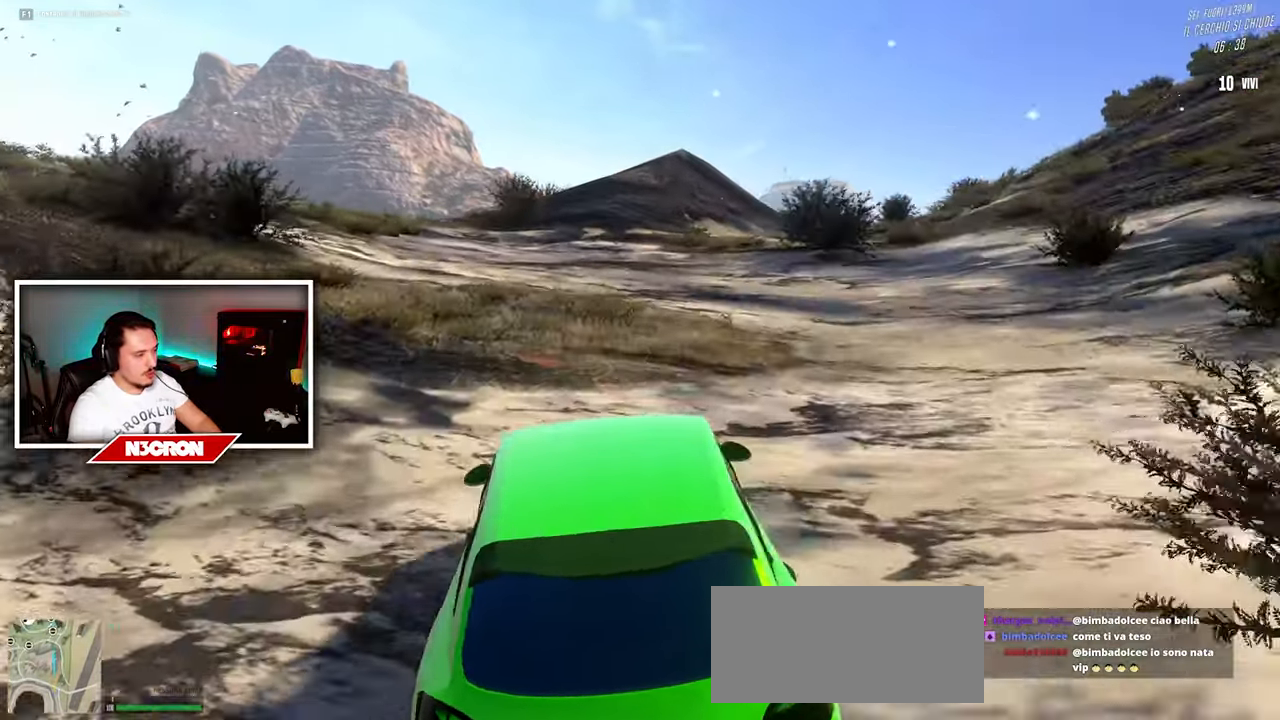
{"keys": ["a", "w"], "mouse": [], "events": [[467, "a", "down"]]}
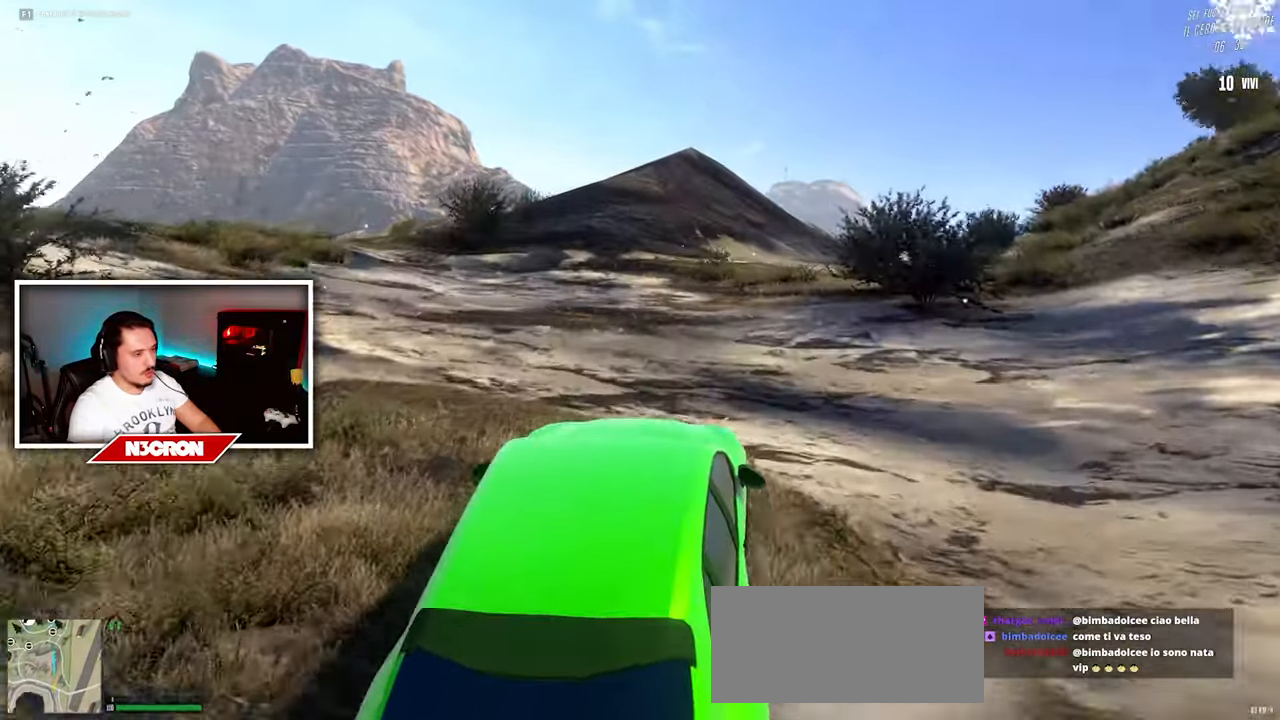
{"keys": ["w"], "mouse": [], "events": [[484, "a", "up"]]}
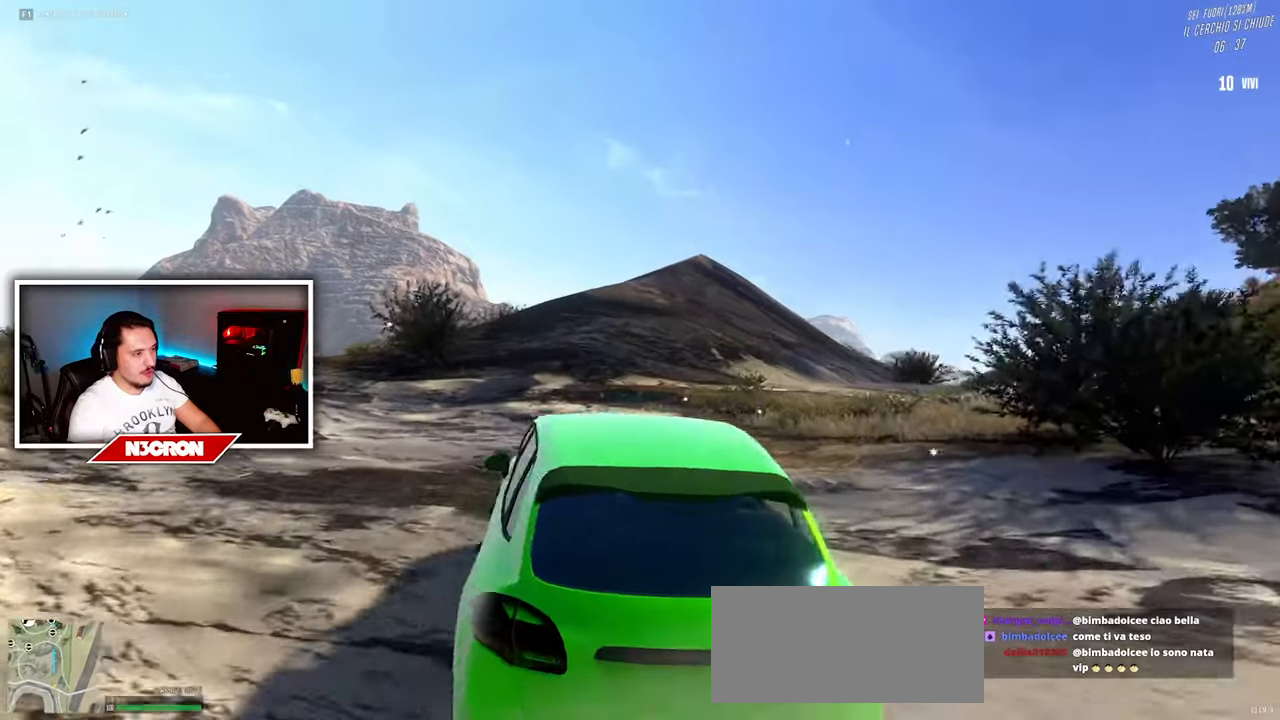
{"keys": ["d", "w"], "mouse": [], "events": [[284, "d", "down"]]}
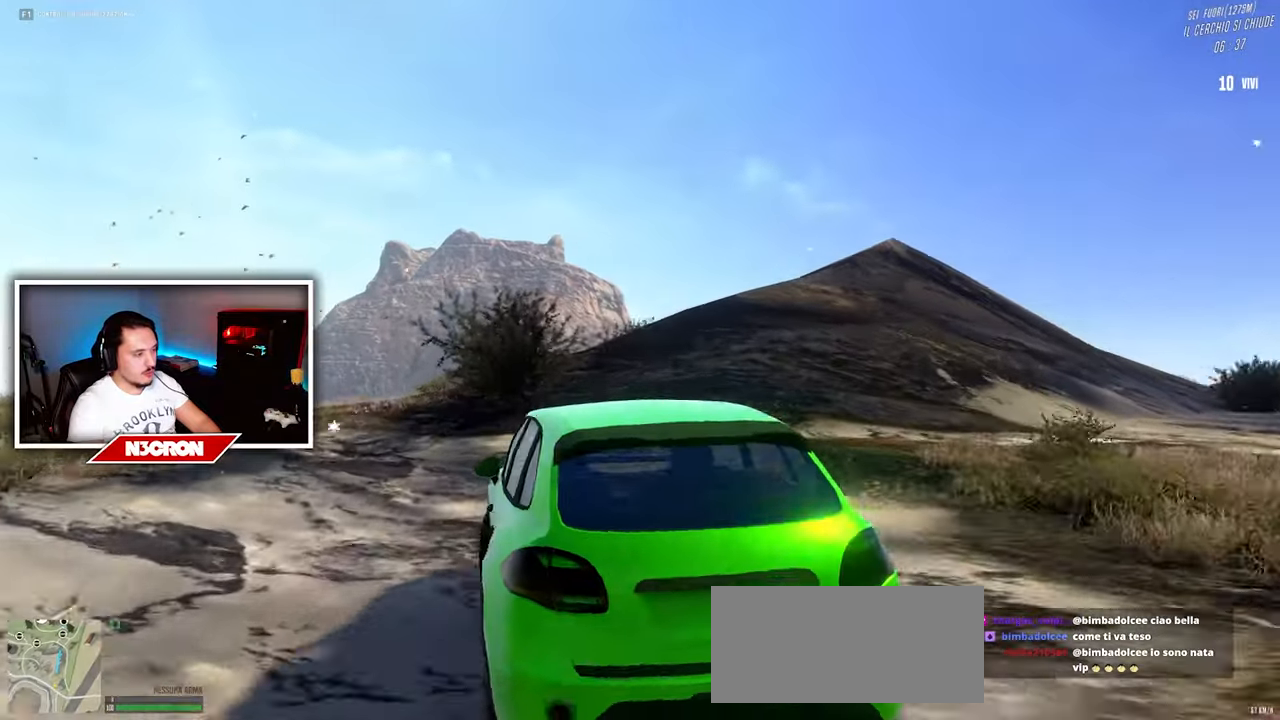
{"keys": ["w"], "mouse": [], "events": [[17, "d", "up"]]}